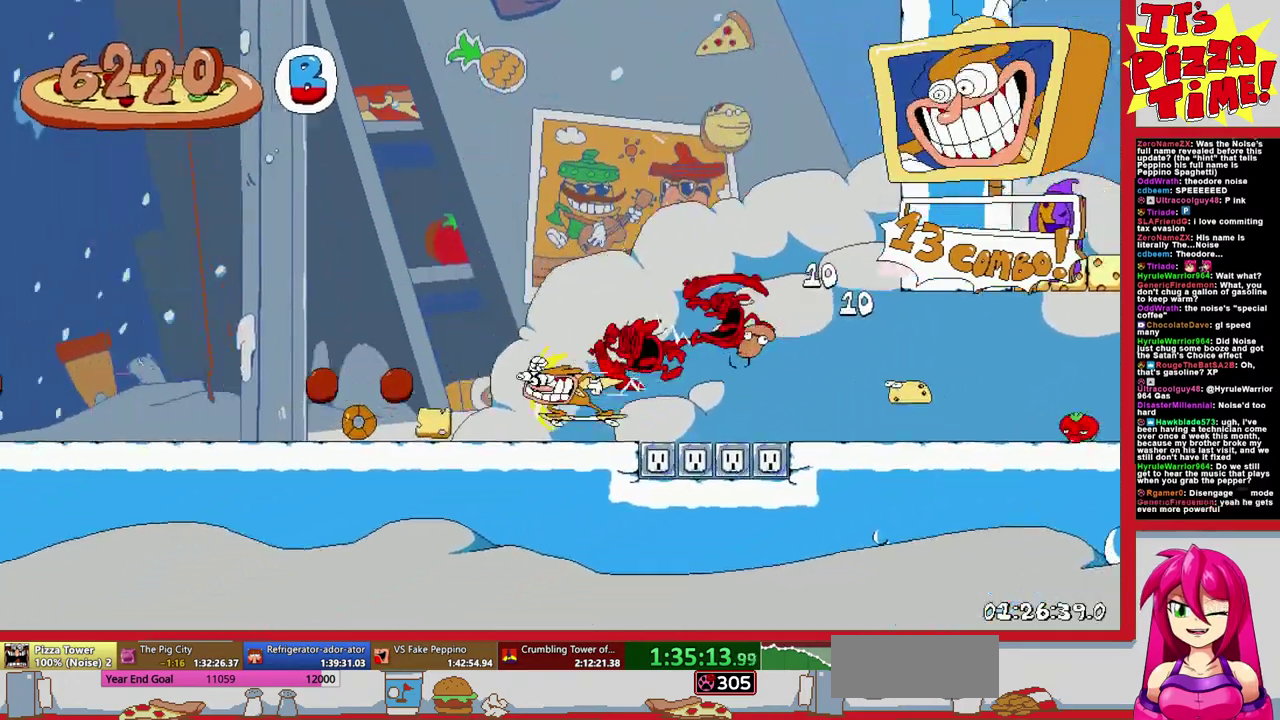
Gameplay with a controller (Nintendo layout); each line is a JSON object with the inputs held at the frame after it. "events" lists button and stick changes between this image and that frame as [ms after this image, input, new state], when the widget could be followed in between. Not read: L3 R2 R3.
{"buttons": ["B", "R1", "DPAD_LEFT"], "events": [[383, "B", "down"]]}
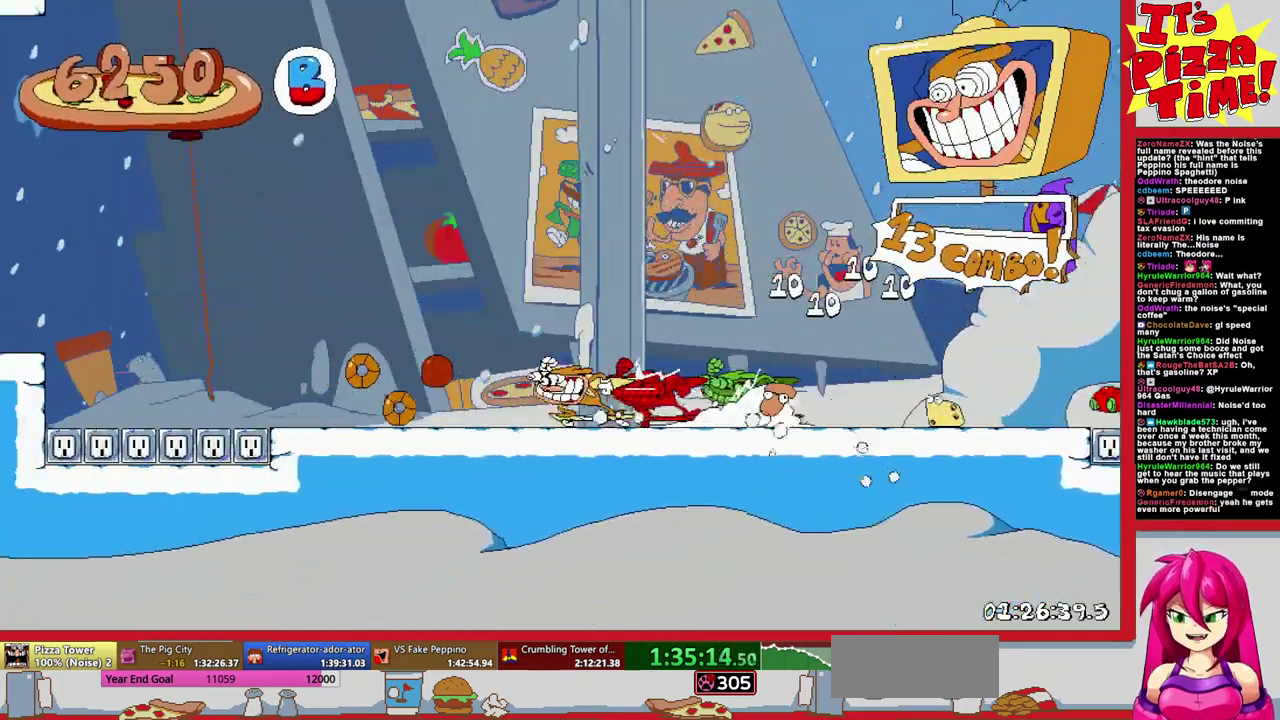
{"buttons": ["B", "R1", "DPAD_LEFT"], "events": [[100, "B", "up"], [383, "B", "down"]]}
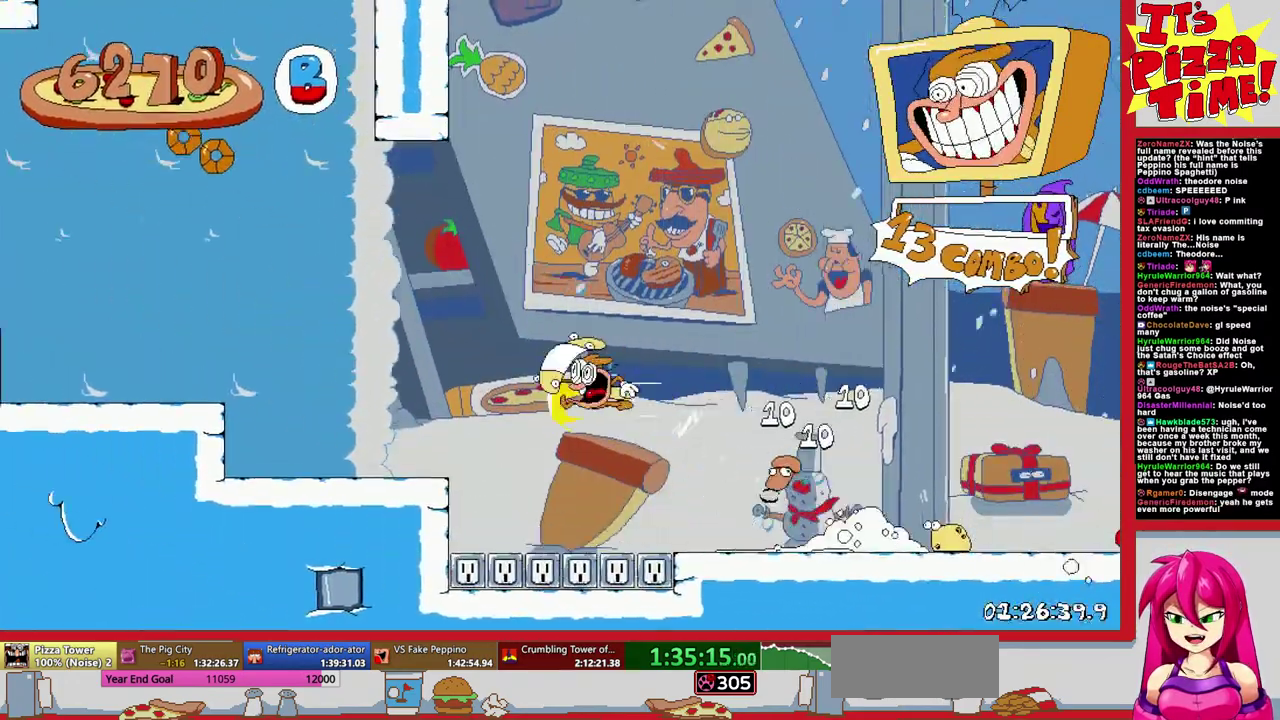
{"buttons": ["R1", "DPAD_LEFT"], "events": [[183, "B", "up"]]}
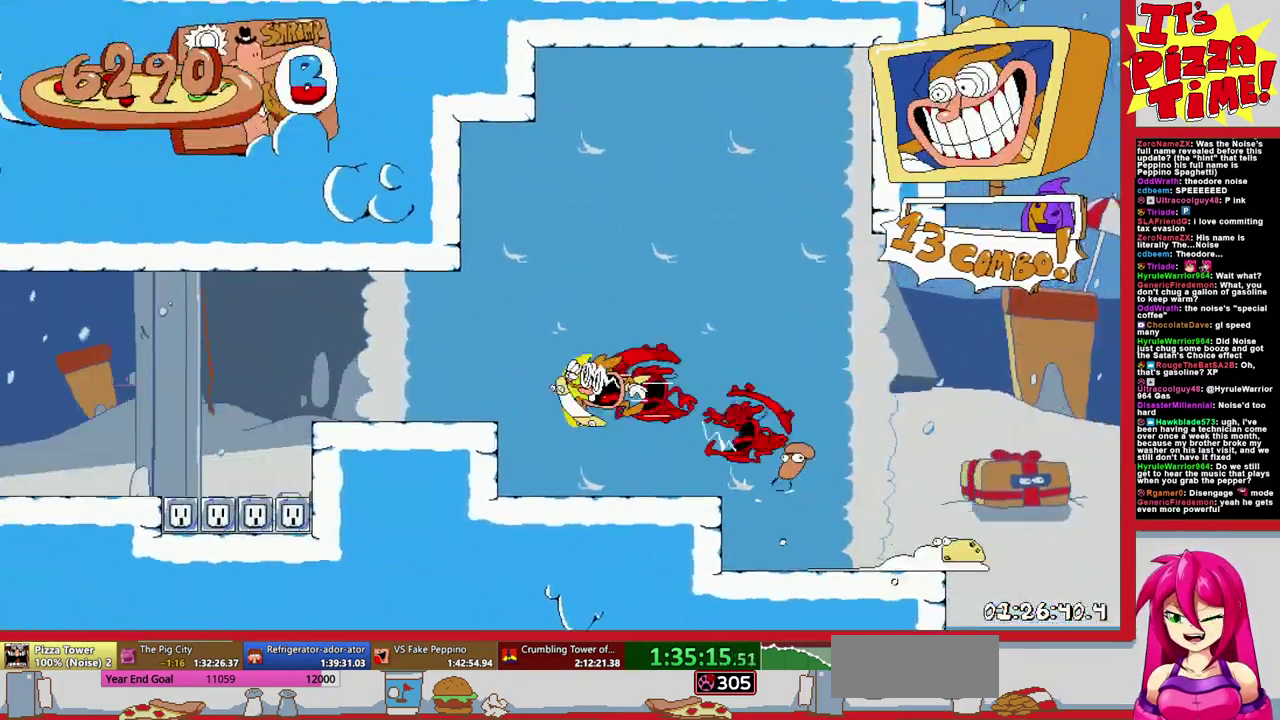
{"buttons": ["R1", "DPAD_LEFT"], "events": [[17, "B", "down"], [100, "B", "up"]]}
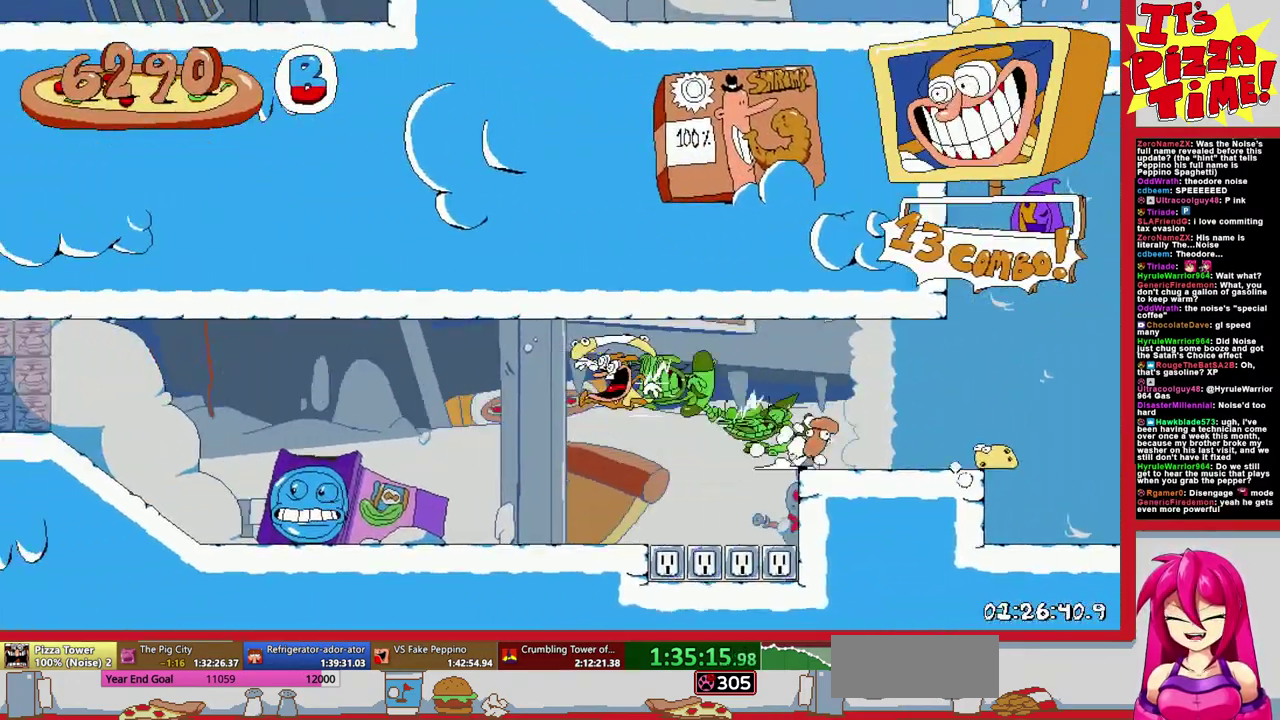
{"buttons": ["R1", "DPAD_UP", "DPAD_LEFT"], "events": [[433, "DPAD_UP", "down"]]}
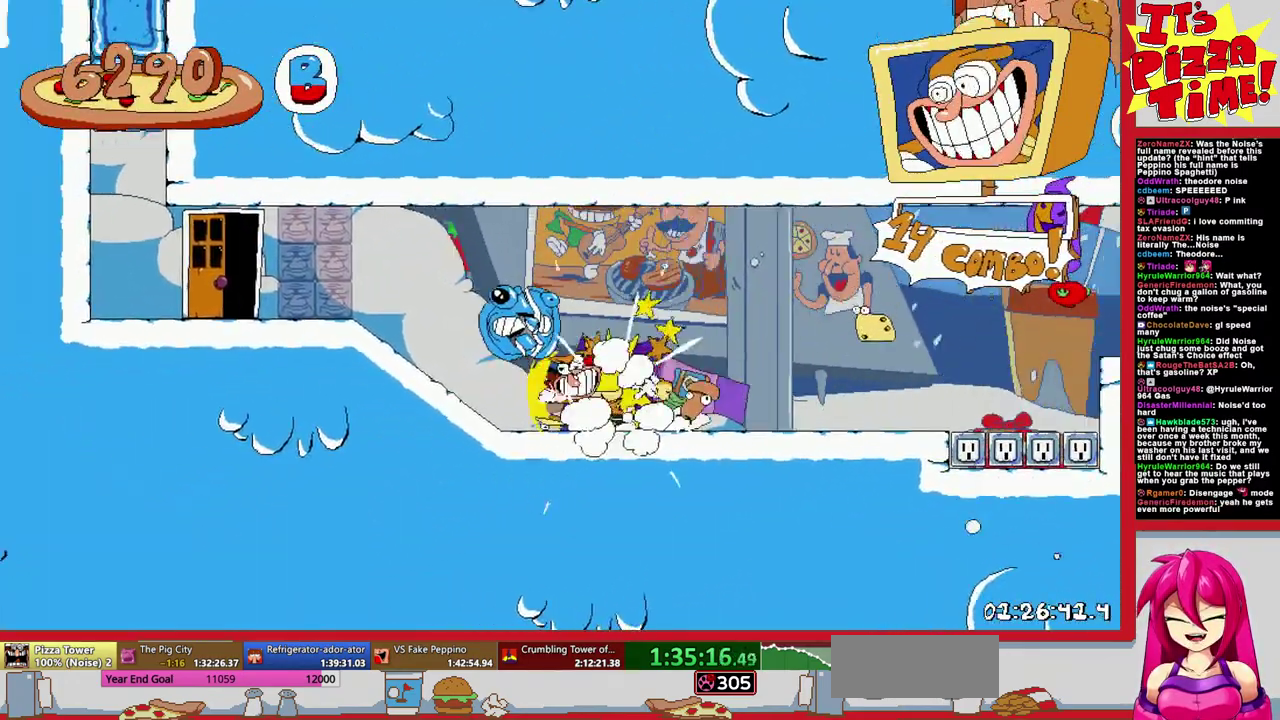
{"buttons": ["DPAD_LEFT"], "events": [[167, "DPAD_UP", "up"], [167, "R1", "up"], [183, "DPAD_LEFT", "up"], [467, "DPAD_LEFT", "down"]]}
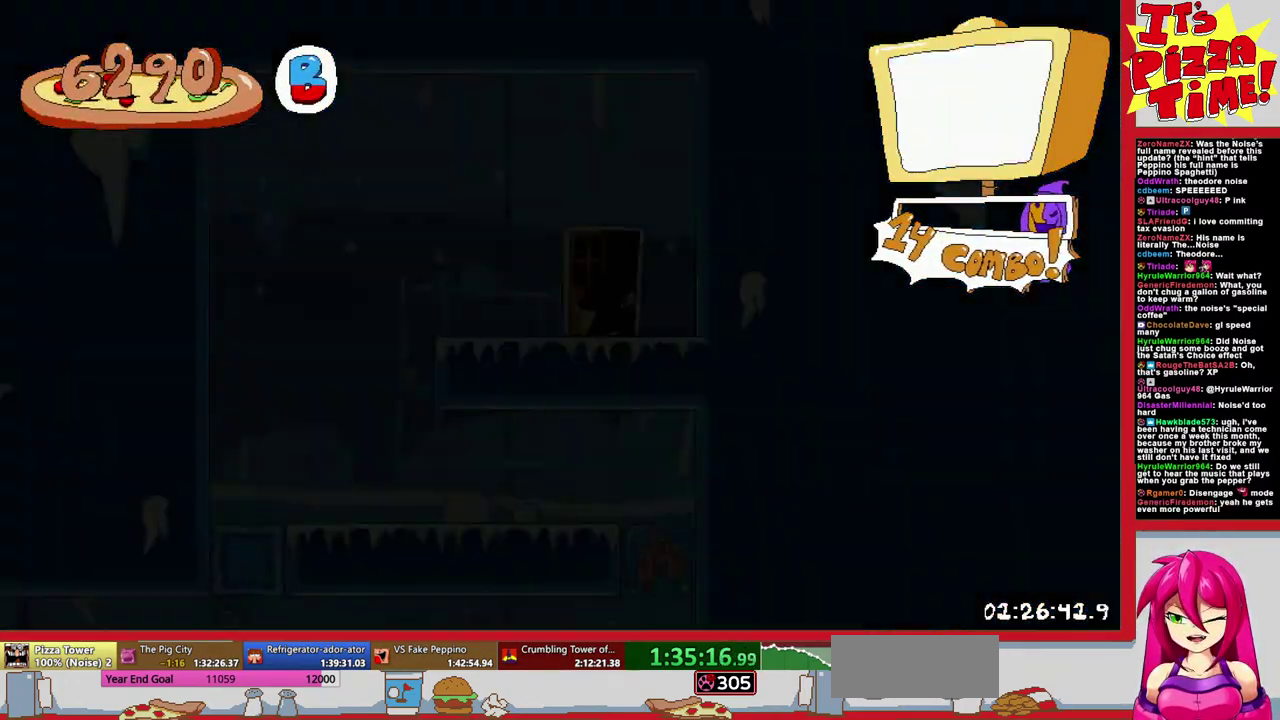
{"buttons": ["DPAD_LEFT"], "events": []}
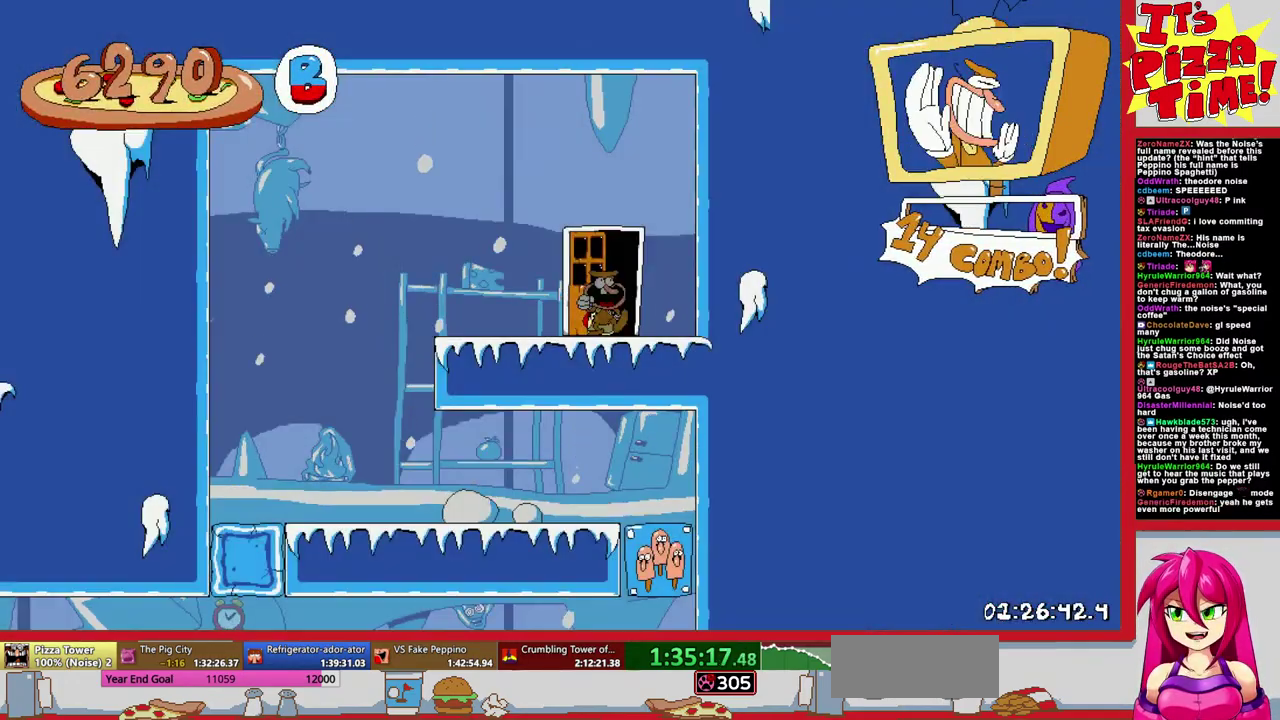
{"buttons": ["R1", "DPAD_DOWN", "DPAD_RIGHT"], "events": [[33, "Y", "down"], [150, "B", "down"], [150, "R1", "down"], [167, "Y", "up"], [250, "B", "up"], [317, "DPAD_DOWN", "down"], [333, "DPAD_LEFT", "up"], [400, "DPAD_RIGHT", "down"]]}
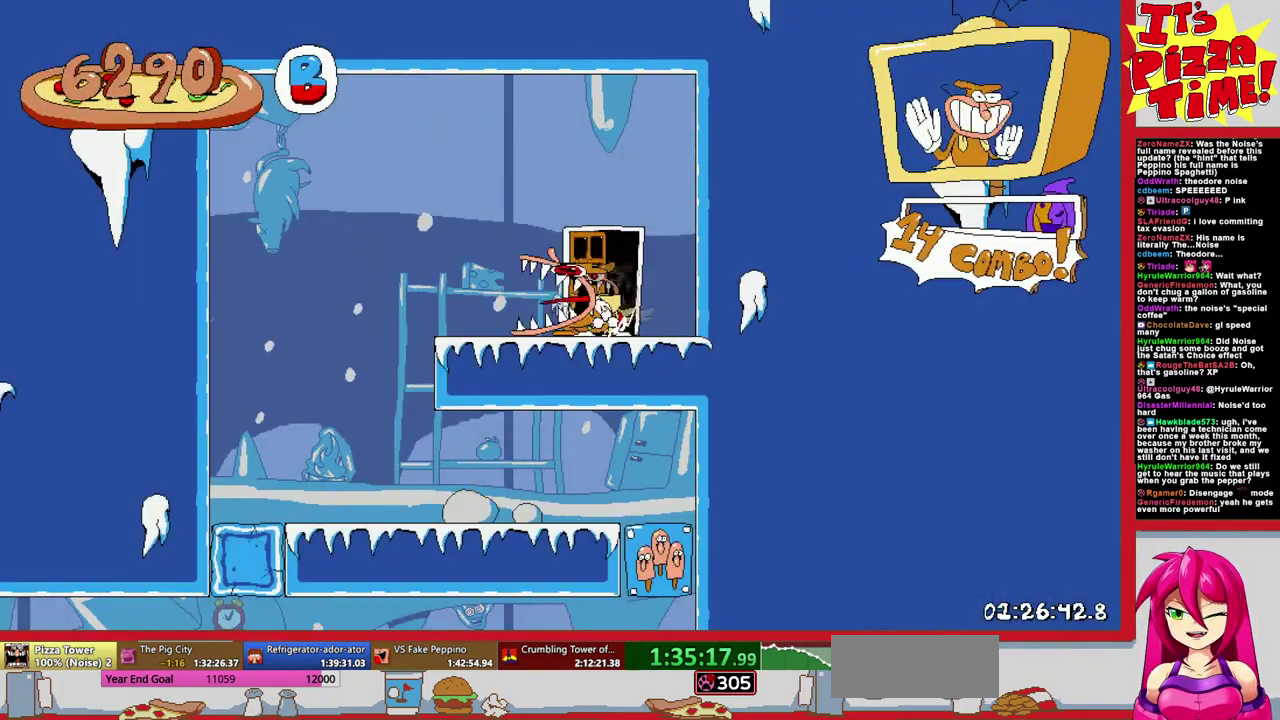
{"buttons": ["R1", "DPAD_DOWN", "DPAD_RIGHT"], "events": []}
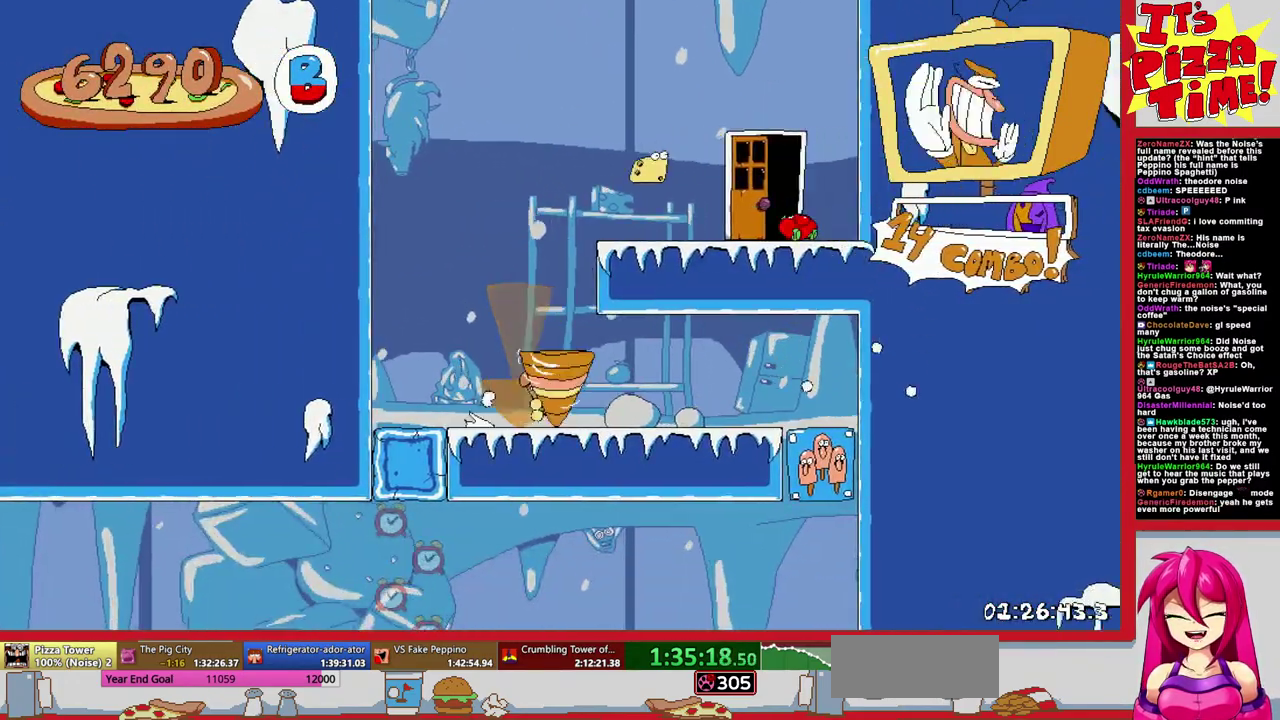
{"buttons": ["R1", "DPAD_LEFT"], "events": [[50, "DPAD_RIGHT", "up"], [67, "DPAD_LEFT", "down"], [267, "Y", "down"], [350, "Y", "up"], [417, "DPAD_DOWN", "up"]]}
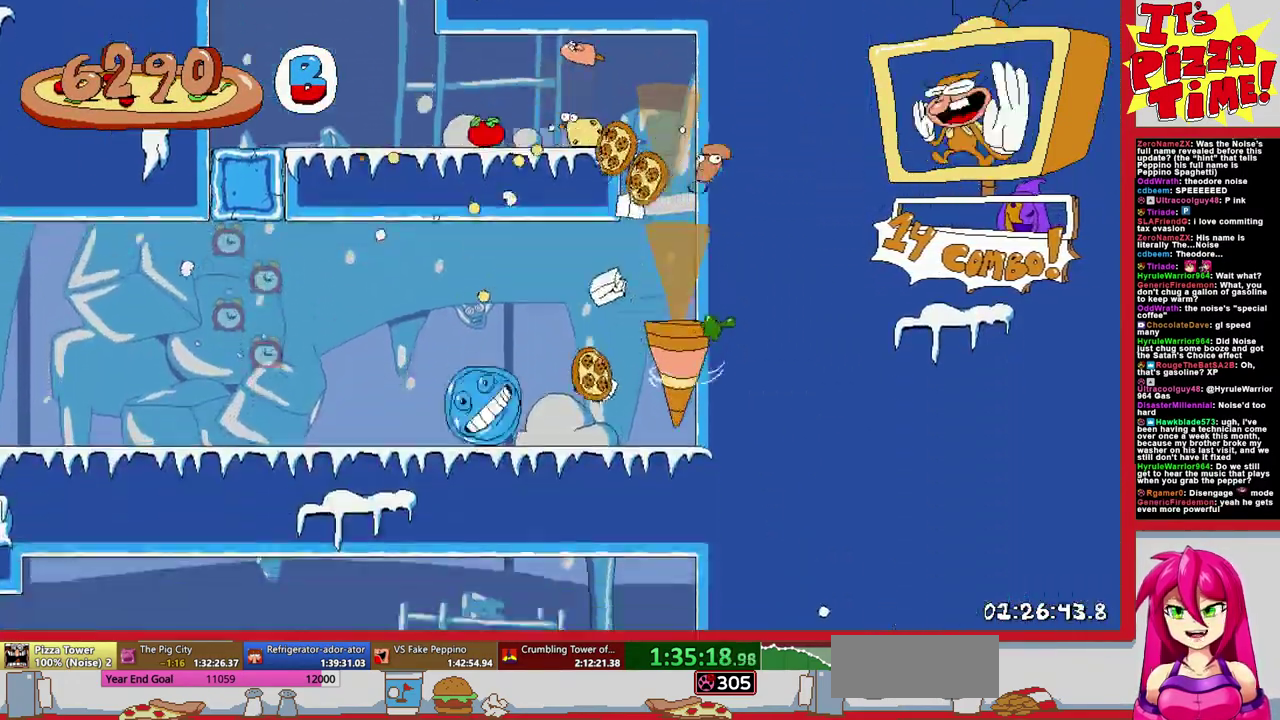
{"buttons": ["R1", "DPAD_LEFT"], "events": []}
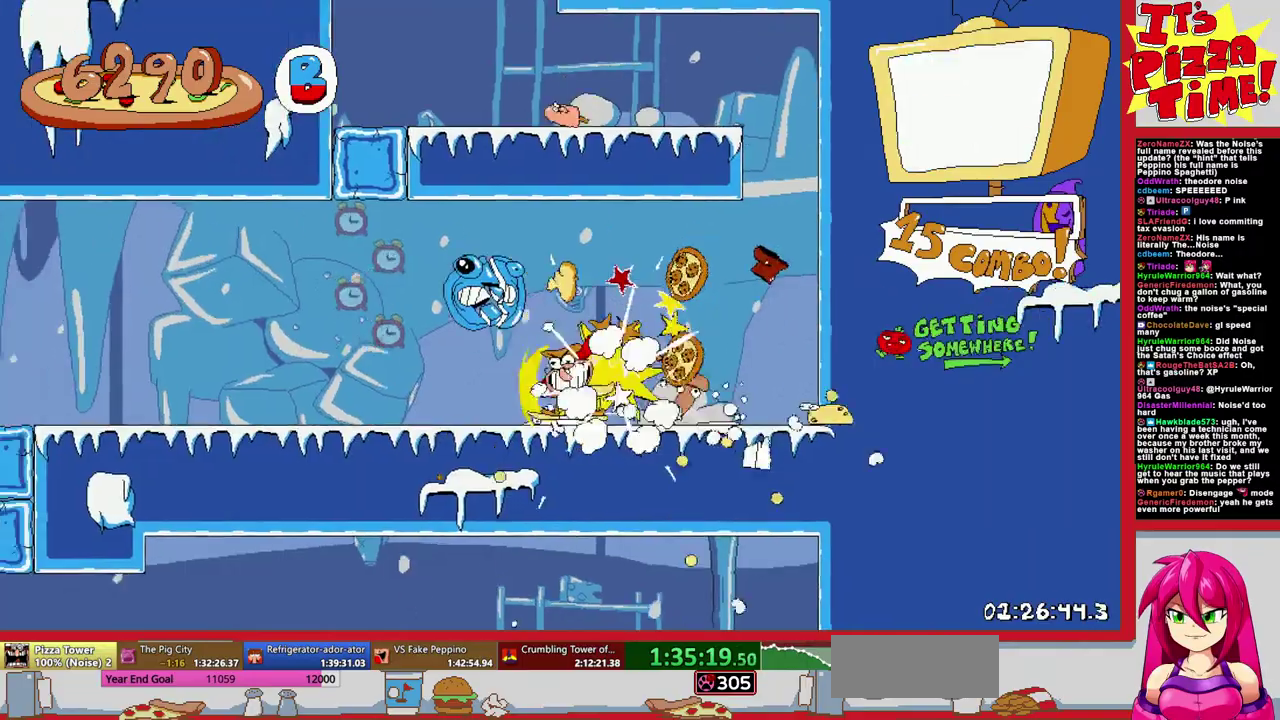
{"buttons": ["R1", "DPAD_DOWN", "DPAD_RIGHT"], "events": [[217, "B", "down"], [300, "B", "up"], [433, "DPAD_DOWN", "down"], [467, "DPAD_LEFT", "up"], [500, "DPAD_RIGHT", "down"]]}
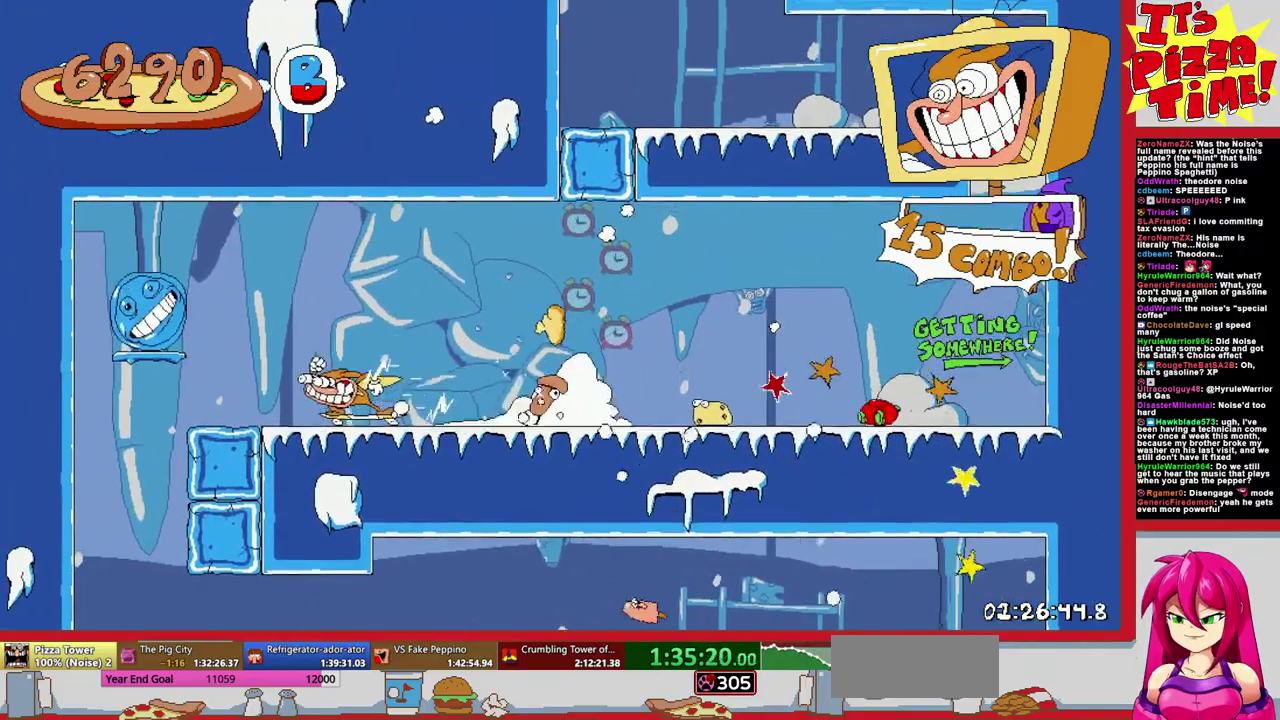
{"buttons": ["R1", "DPAD_RIGHT"], "events": [[300, "Y", "down"], [400, "Y", "up"], [433, "DPAD_DOWN", "up"]]}
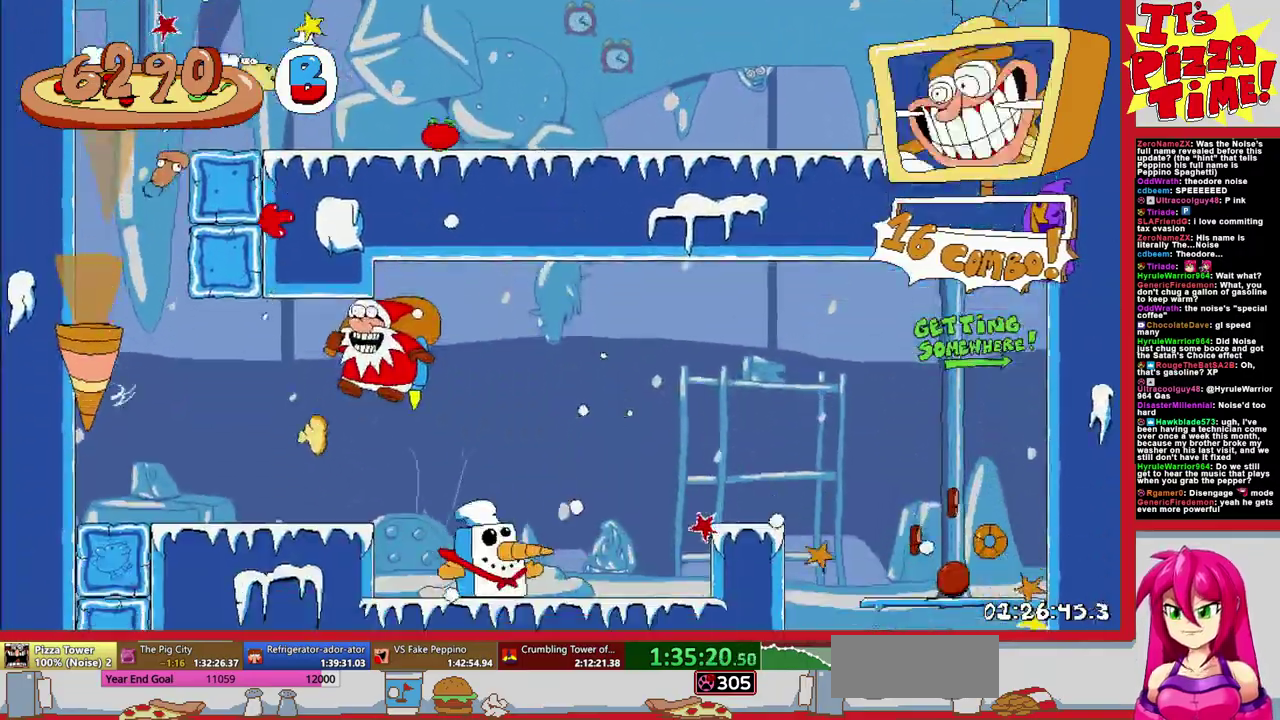
{"buttons": ["R1", "DPAD_RIGHT"], "events": [[167, "B", "down"], [317, "B", "up"]]}
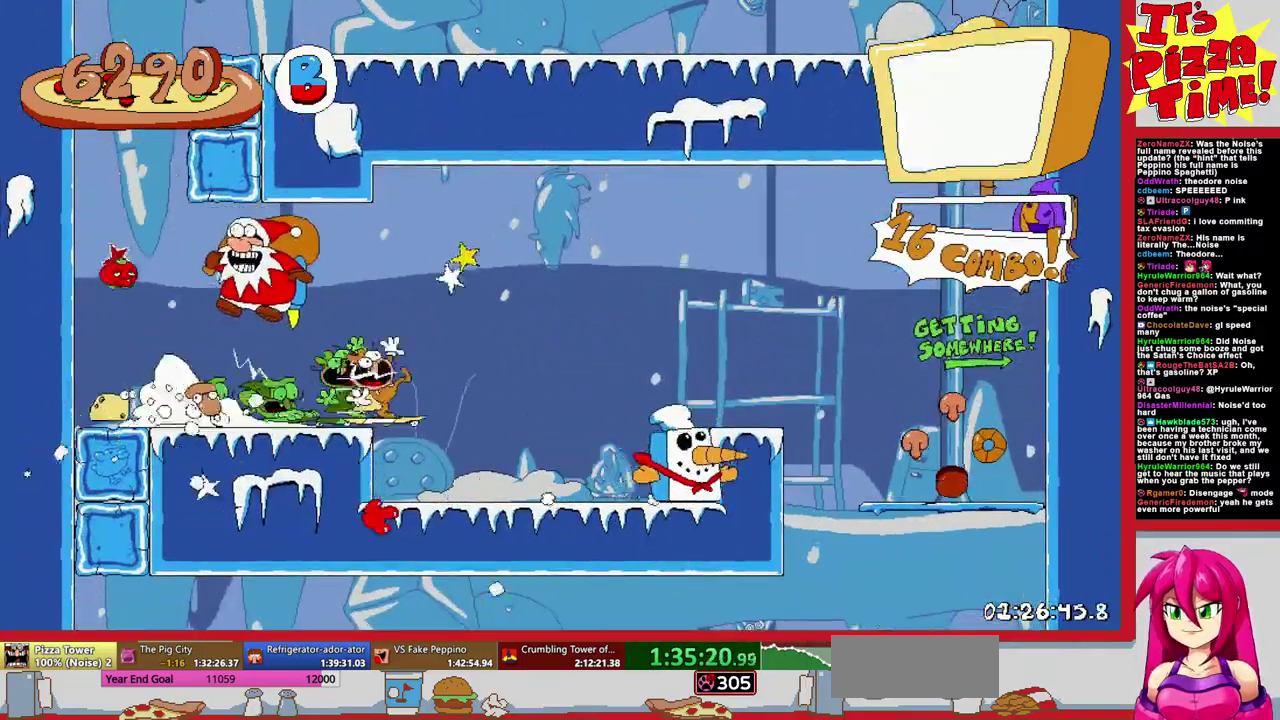
{"buttons": ["R1", "DPAD_DOWN", "DPAD_LEFT"], "events": [[133, "B", "down"], [233, "B", "up"], [267, "DPAD_RIGHT", "up"], [283, "DPAD_DOWN", "down"], [317, "DPAD_LEFT", "down"]]}
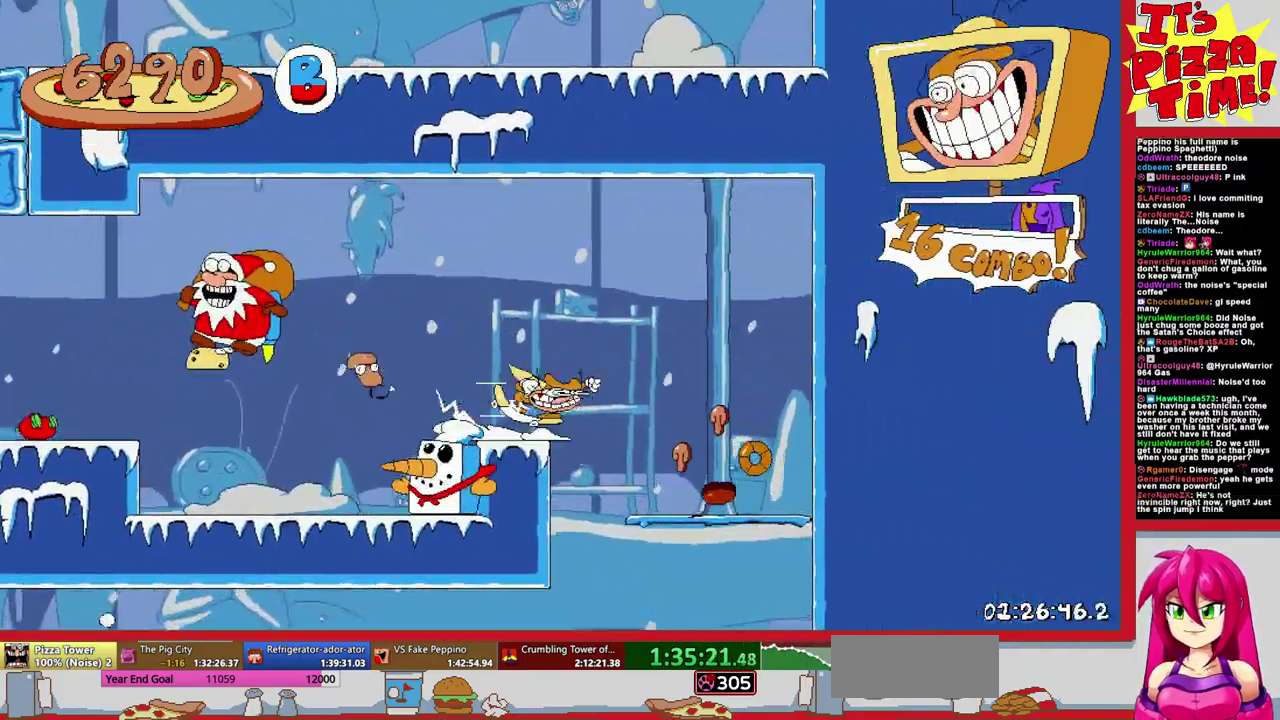
{"buttons": ["R1", "DPAD_DOWN", "DPAD_LEFT"], "events": []}
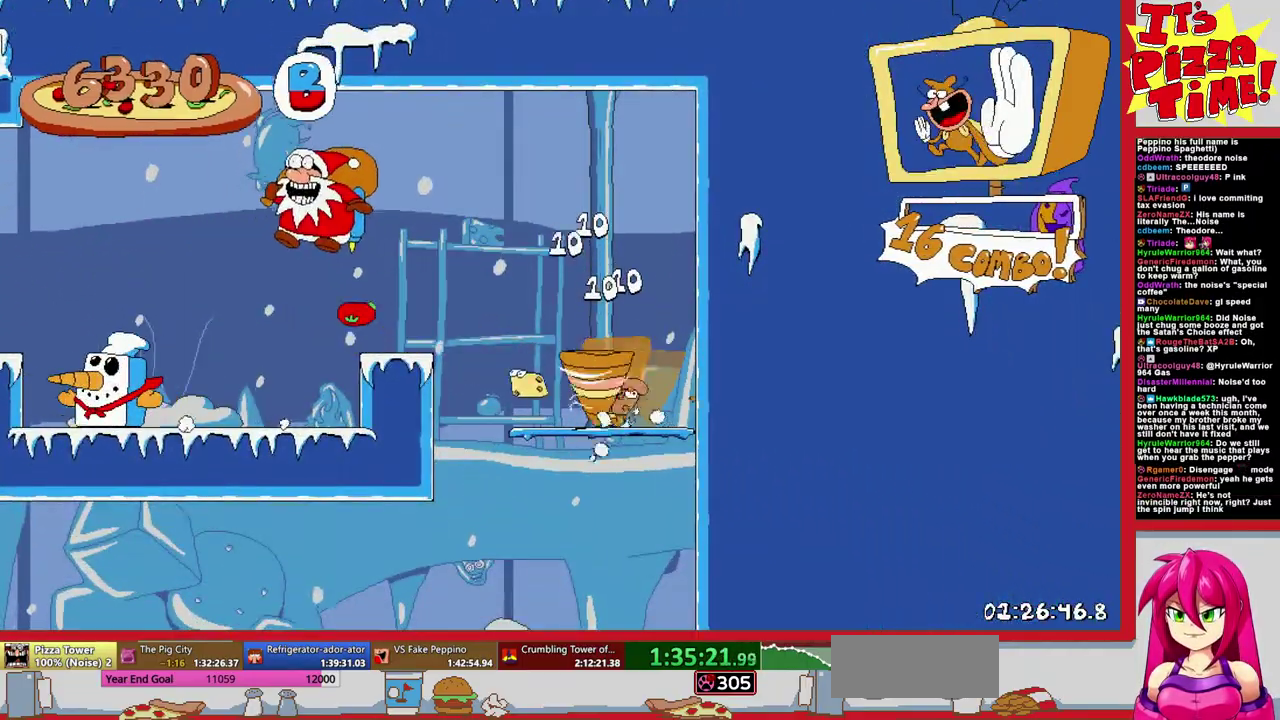
{"buttons": ["Y", "R1", "DPAD_DOWN", "DPAD_RIGHT"], "events": [[167, "Y", "down"], [217, "Y", "up"], [250, "DPAD_DOWN", "up"], [300, "DPAD_DOWN", "down"], [333, "DPAD_LEFT", "up"], [383, "DPAD_RIGHT", "down"], [483, "Y", "down"]]}
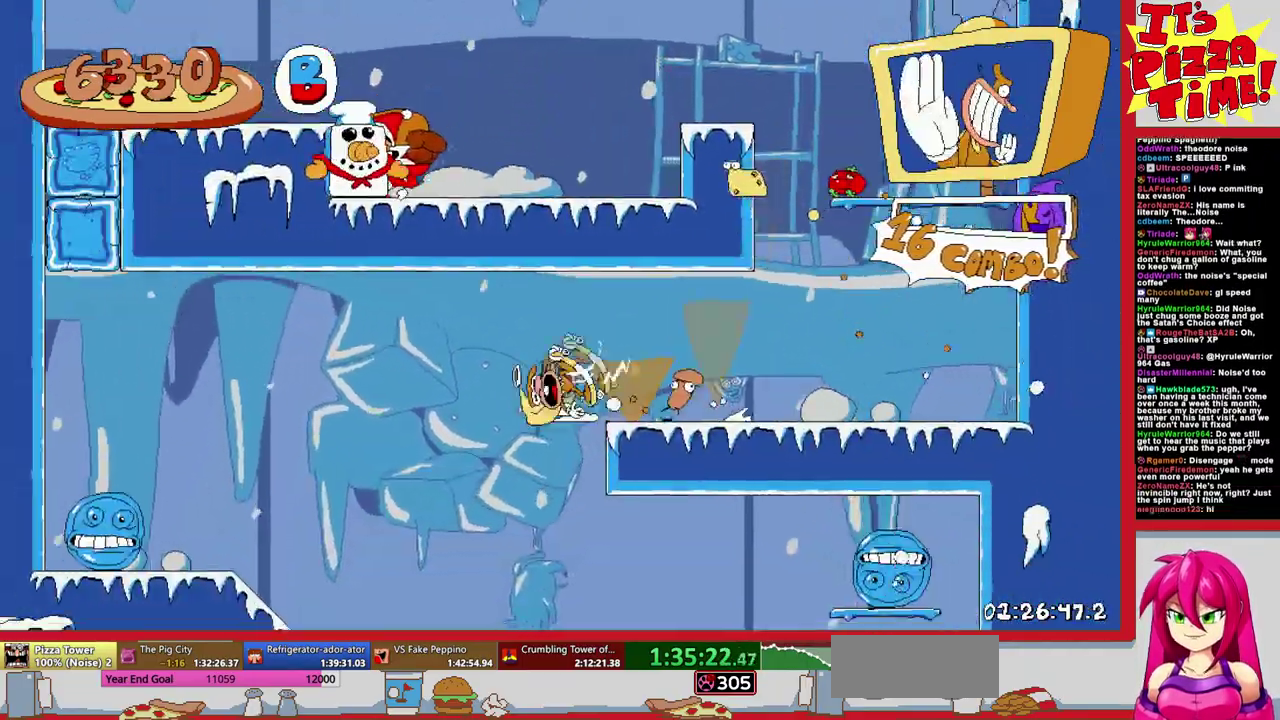
{"buttons": ["R1", "DPAD_RIGHT"], "events": [[100, "Y", "up"], [167, "DPAD_DOWN", "up"]]}
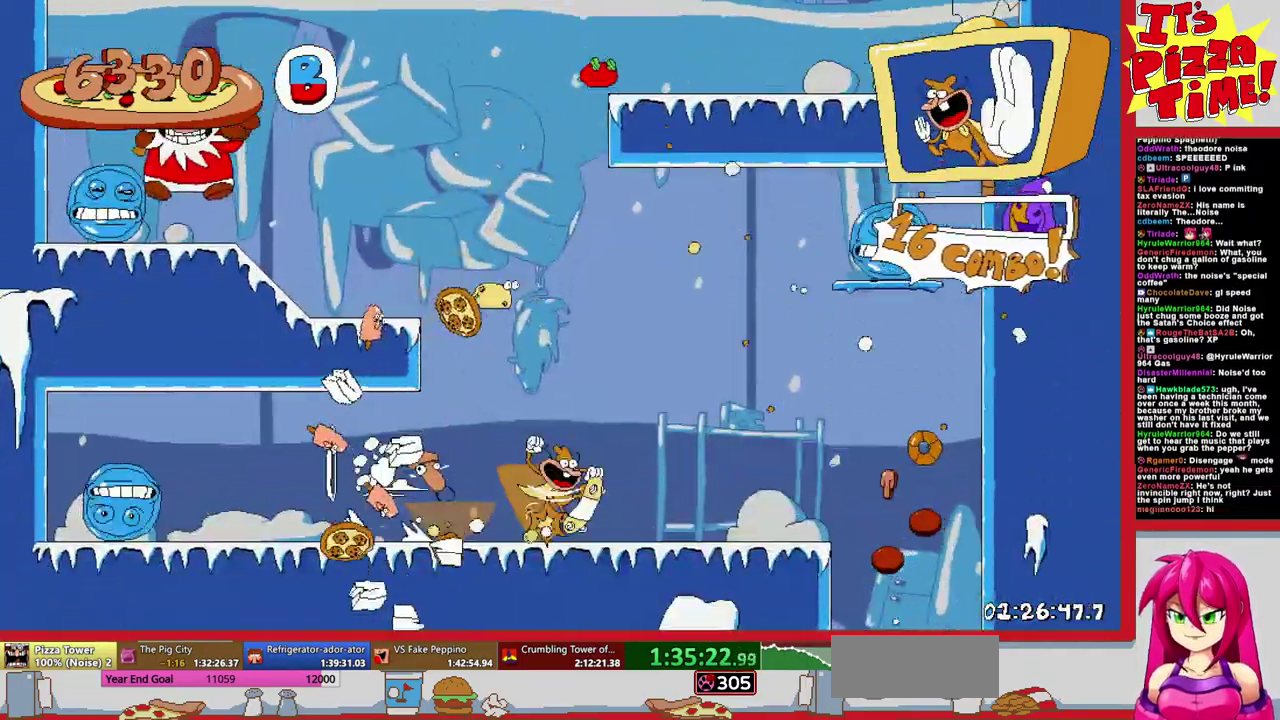
{"buttons": ["R1", "DPAD_DOWN", "DPAD_LEFT"], "events": [[150, "DPAD_DOWN", "down"], [200, "DPAD_RIGHT", "up"], [250, "DPAD_LEFT", "down"]]}
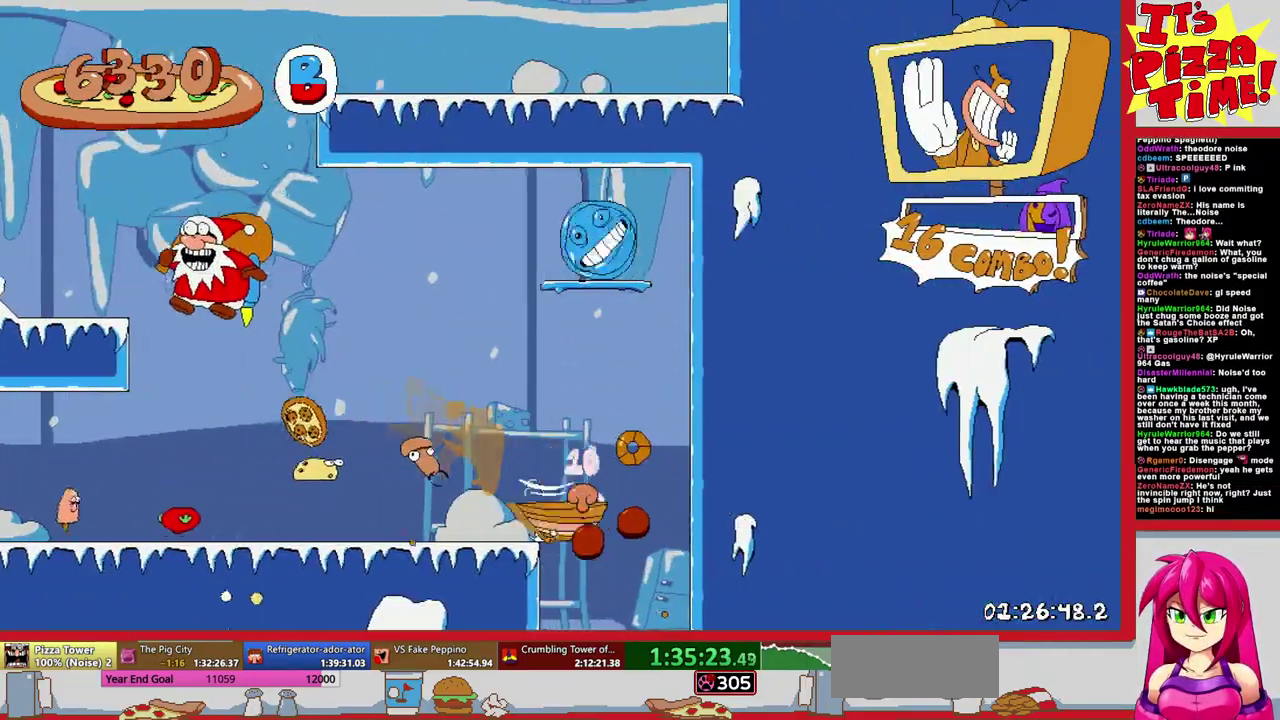
{"buttons": ["Y", "R1", "DPAD_DOWN", "DPAD_LEFT"], "events": [[500, "Y", "down"]]}
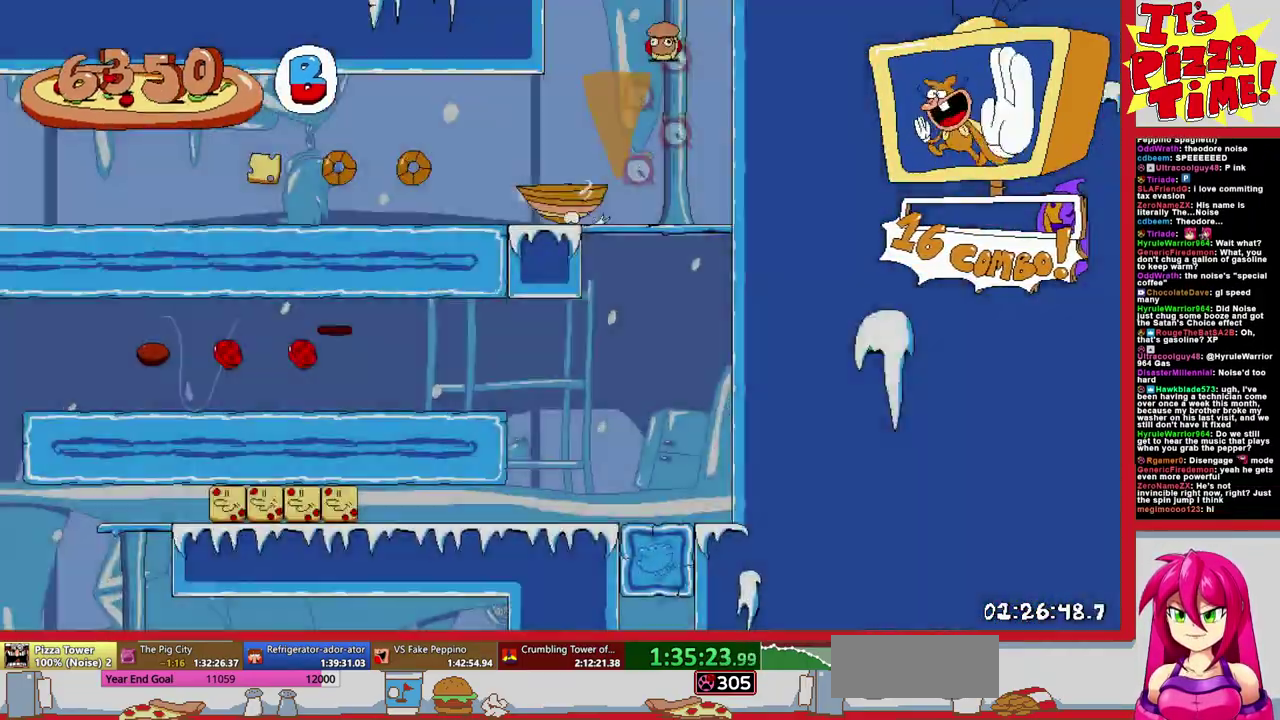
{"buttons": ["R1", "DPAD_DOWN"], "events": [[100, "Y", "up"], [117, "DPAD_DOWN", "up"], [483, "DPAD_DOWN", "down"], [500, "DPAD_LEFT", "up"]]}
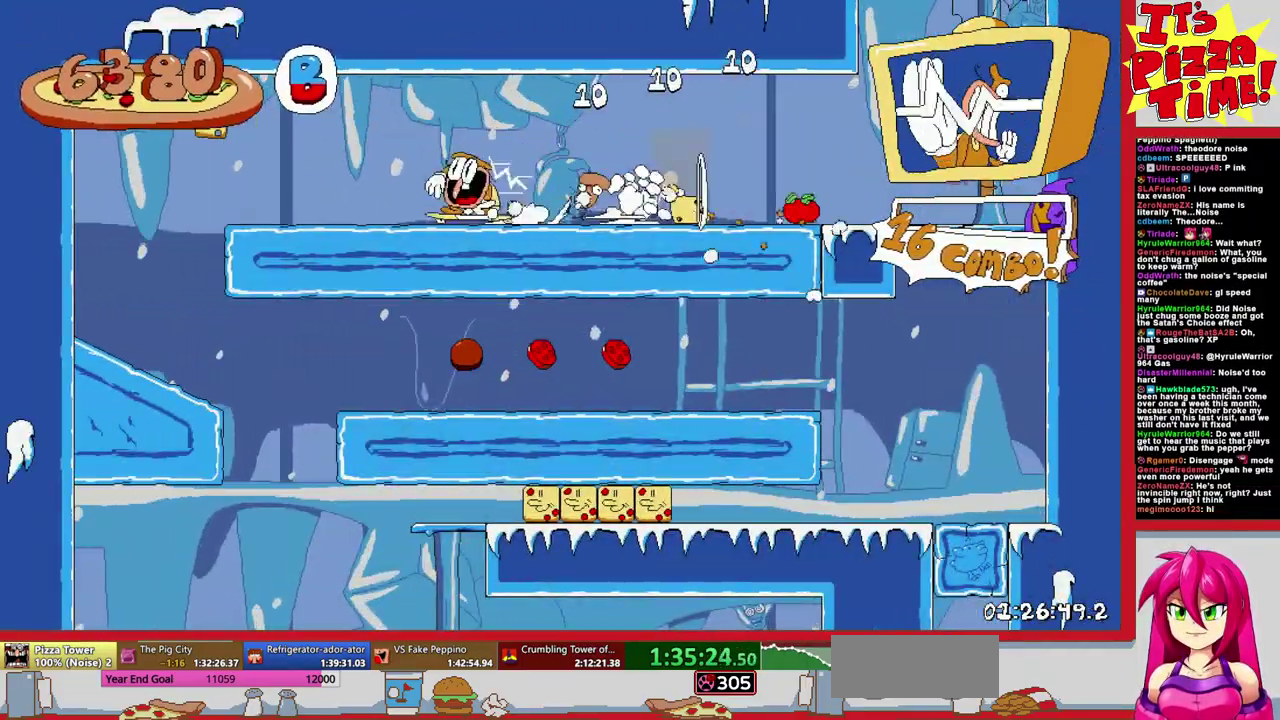
{"buttons": ["R1", "DPAD_DOWN", "DPAD_RIGHT"], "events": [[33, "DPAD_RIGHT", "down"]]}
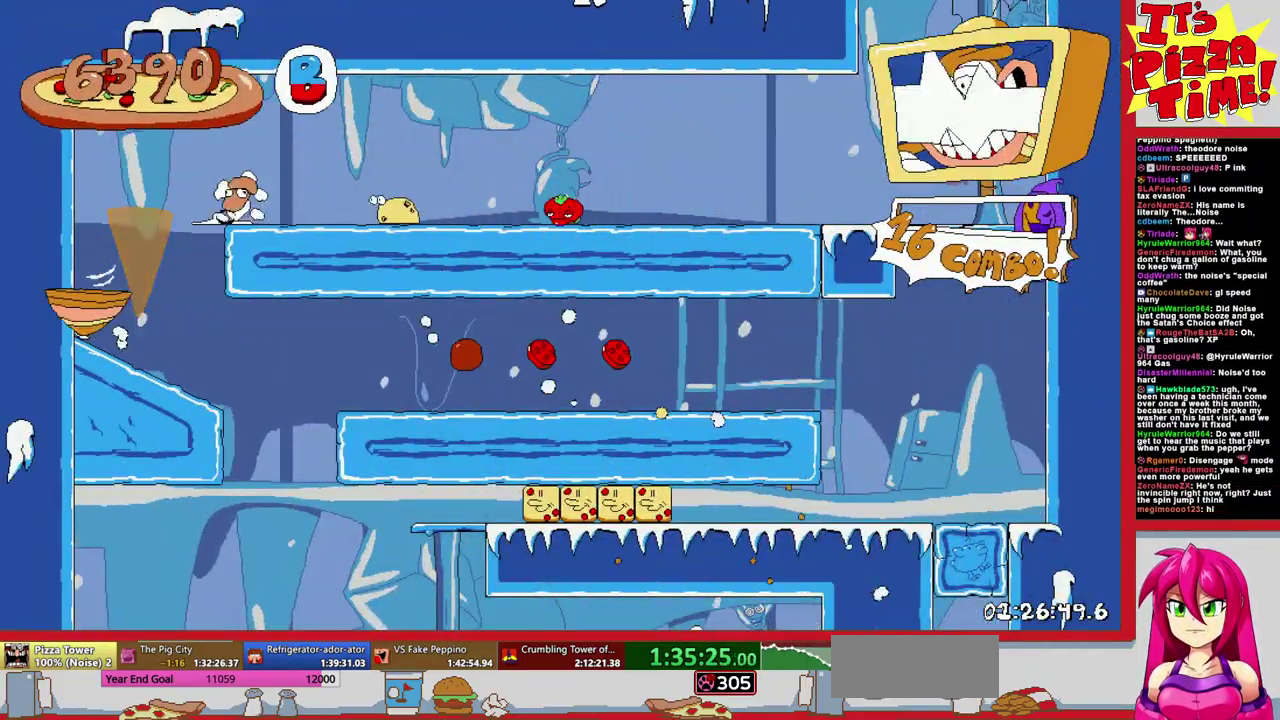
{"buttons": ["R1", "DPAD_DOWN", "DPAD_RIGHT"], "events": [[50, "DPAD_RIGHT", "up"], [83, "DPAD_LEFT", "down"], [133, "DPAD_LEFT", "up"], [150, "DPAD_RIGHT", "down"]]}
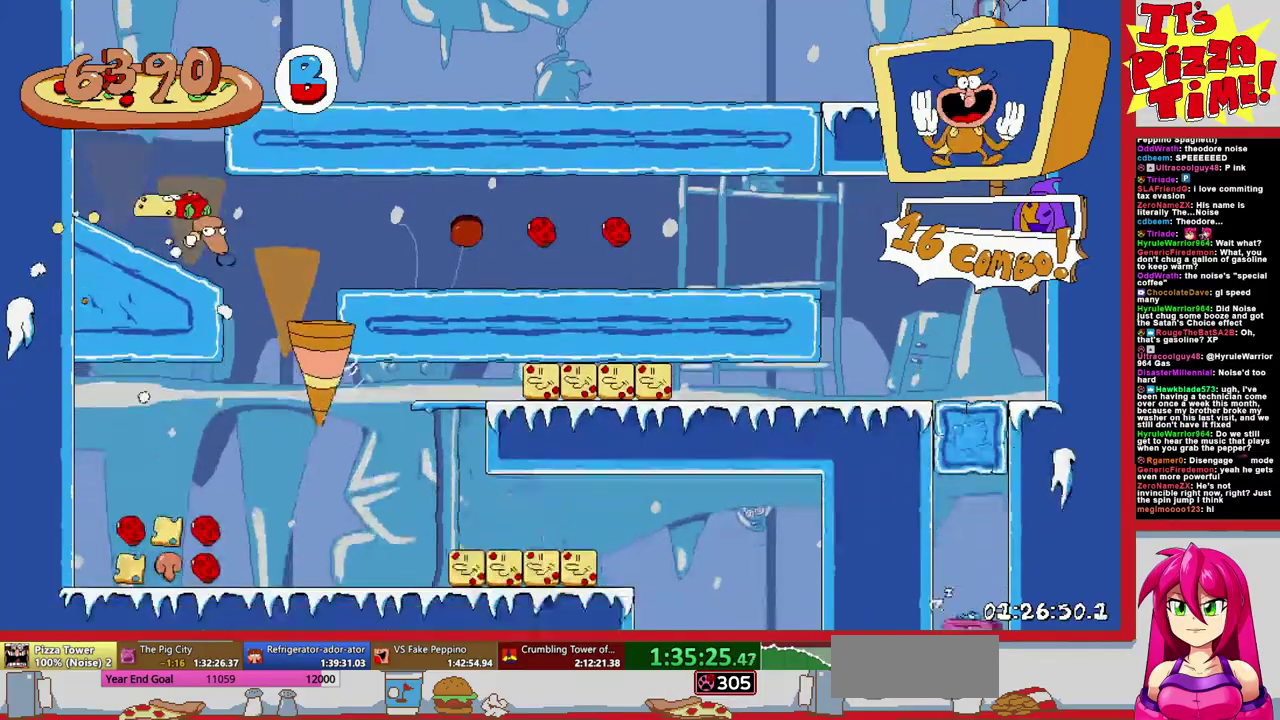
{"buttons": ["R1", "DPAD_LEFT"], "events": [[117, "DPAD_RIGHT", "up"], [167, "DPAD_LEFT", "down"], [283, "Y", "down"], [367, "Y", "up"], [450, "DPAD_DOWN", "up"]]}
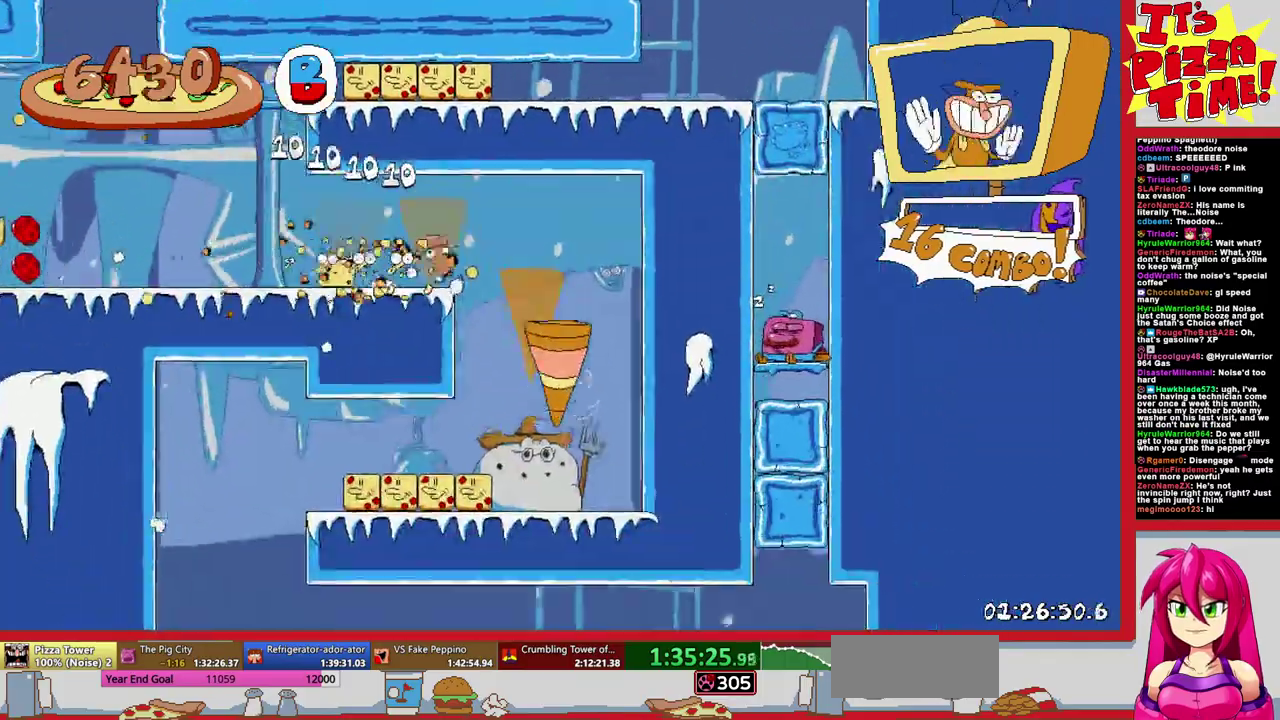
{"buttons": ["R1", "DPAD_RIGHT"], "events": [[133, "DPAD_DOWN", "down"], [150, "DPAD_LEFT", "up"], [200, "DPAD_RIGHT", "down"], [350, "Y", "down"], [467, "Y", "up"], [483, "DPAD_DOWN", "up"]]}
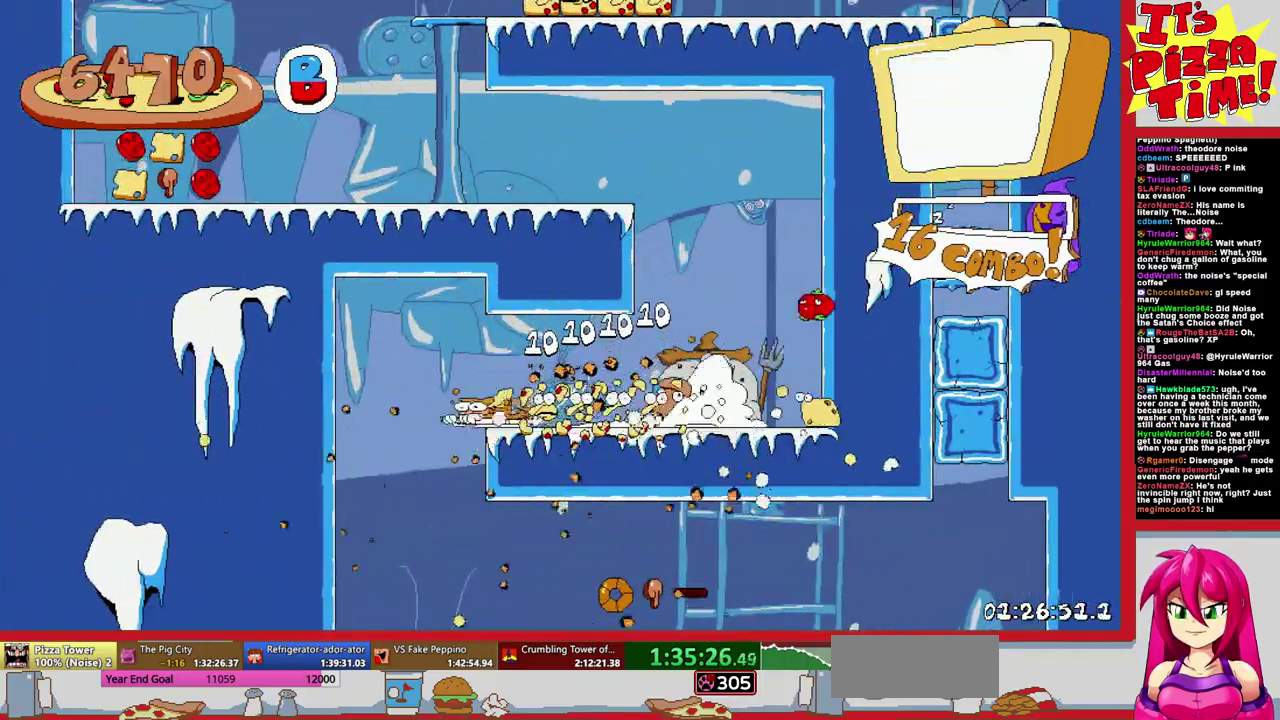
{"buttons": ["R1", "DPAD_RIGHT"], "events": []}
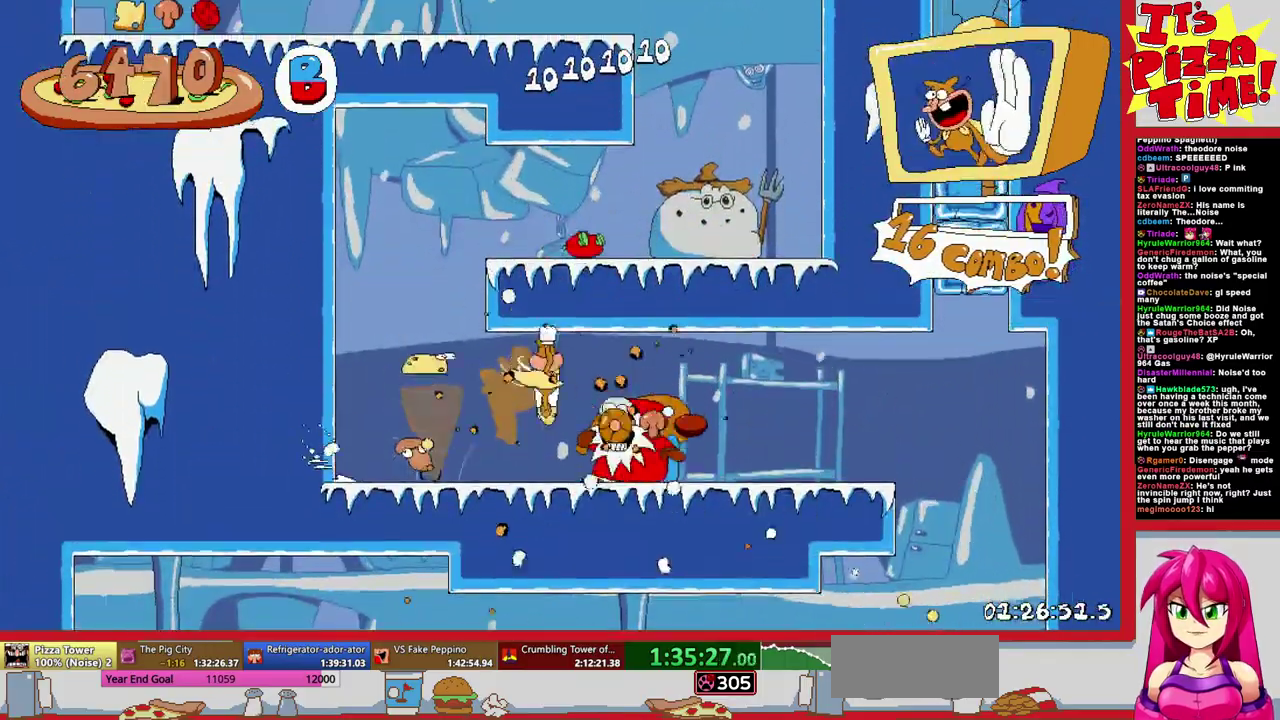
{"buttons": ["R1", "DPAD_DOWN", "DPAD_LEFT"], "events": [[233, "DPAD_DOWN", "down"], [267, "DPAD_RIGHT", "up"], [283, "DPAD_LEFT", "down"]]}
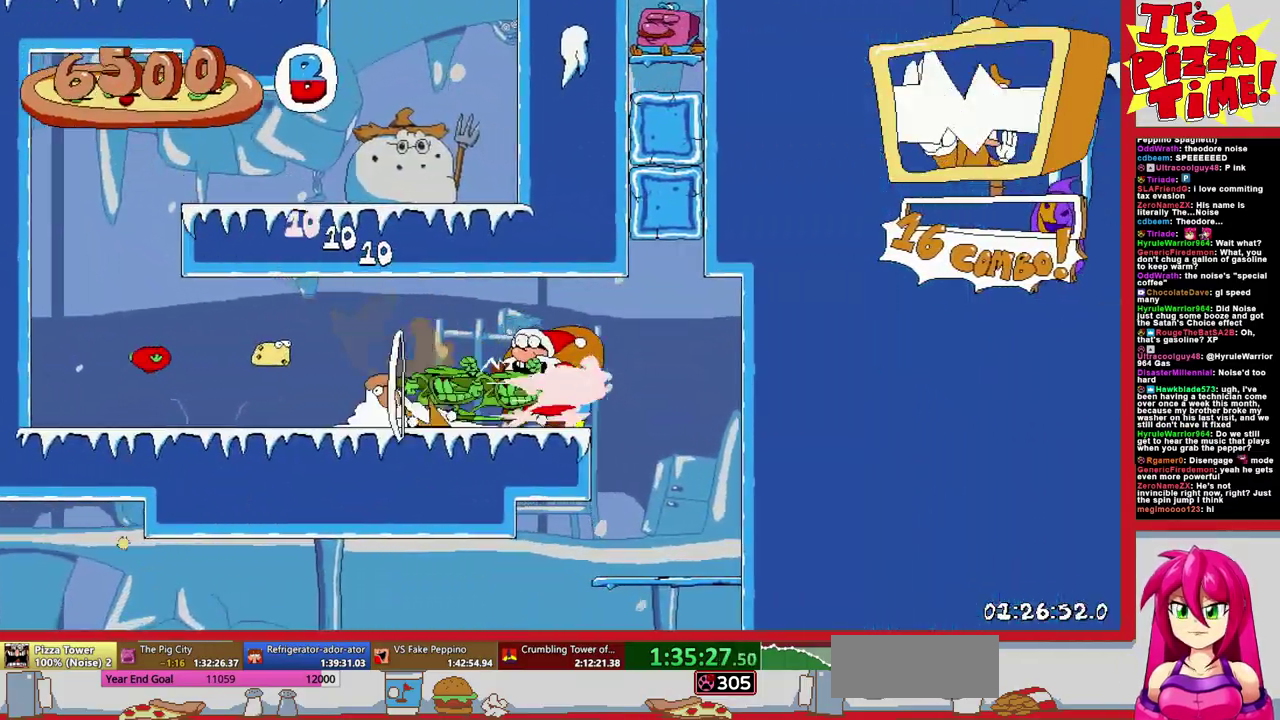
{"buttons": ["R1", "DPAD_DOWN", "DPAD_LEFT"], "events": []}
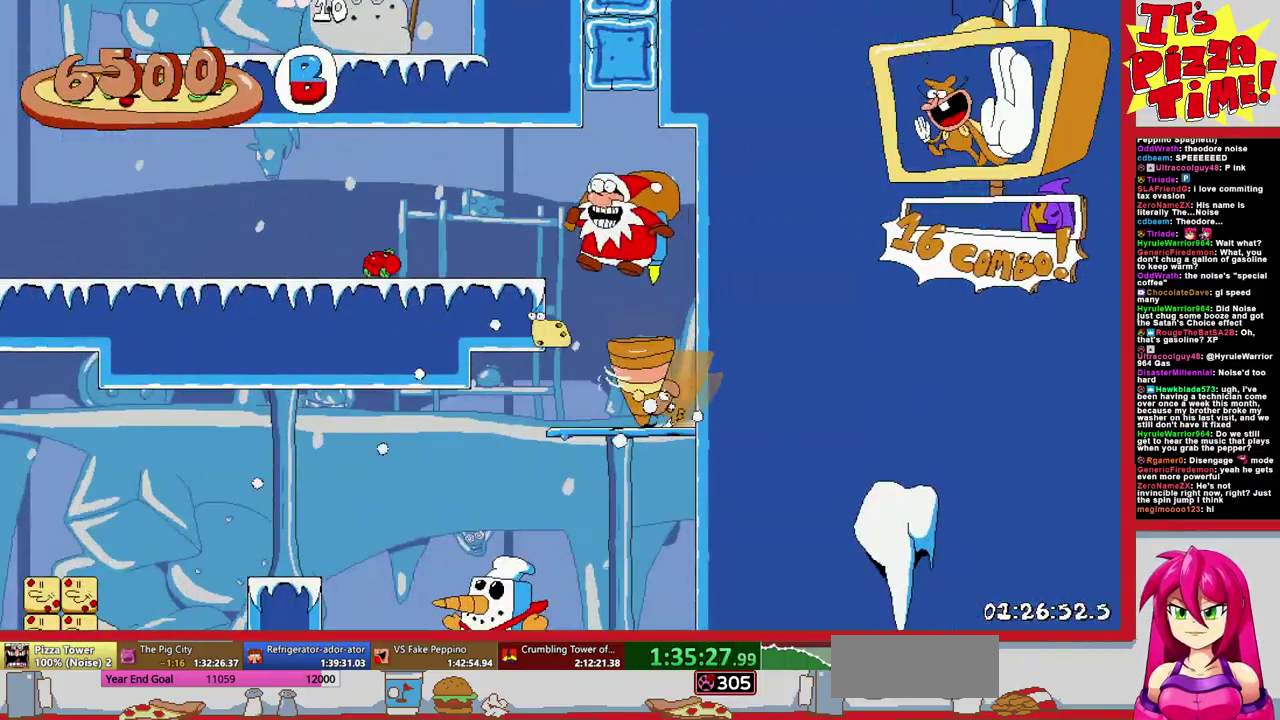
{"buttons": ["R1", "DPAD_LEFT"], "events": [[83, "DPAD_DOWN", "up"], [333, "Y", "down"], [433, "Y", "up"]]}
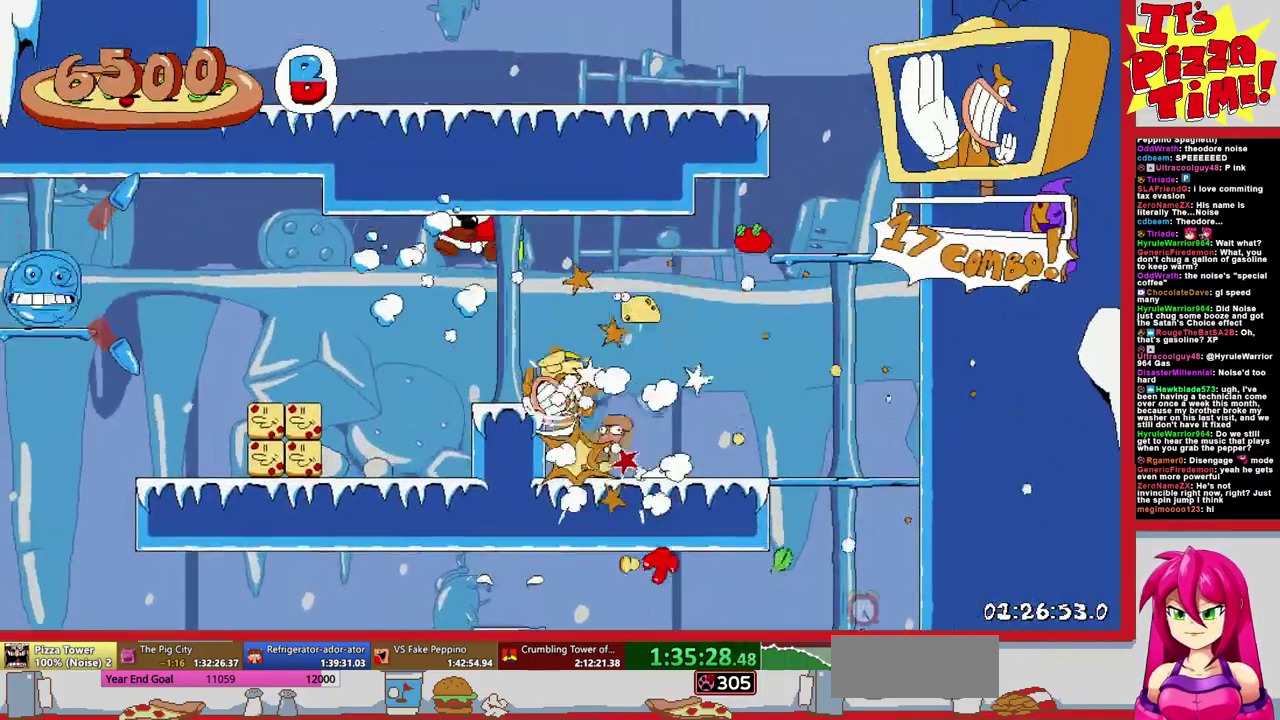
{"buttons": ["R1", "DPAD_LEFT"], "events": []}